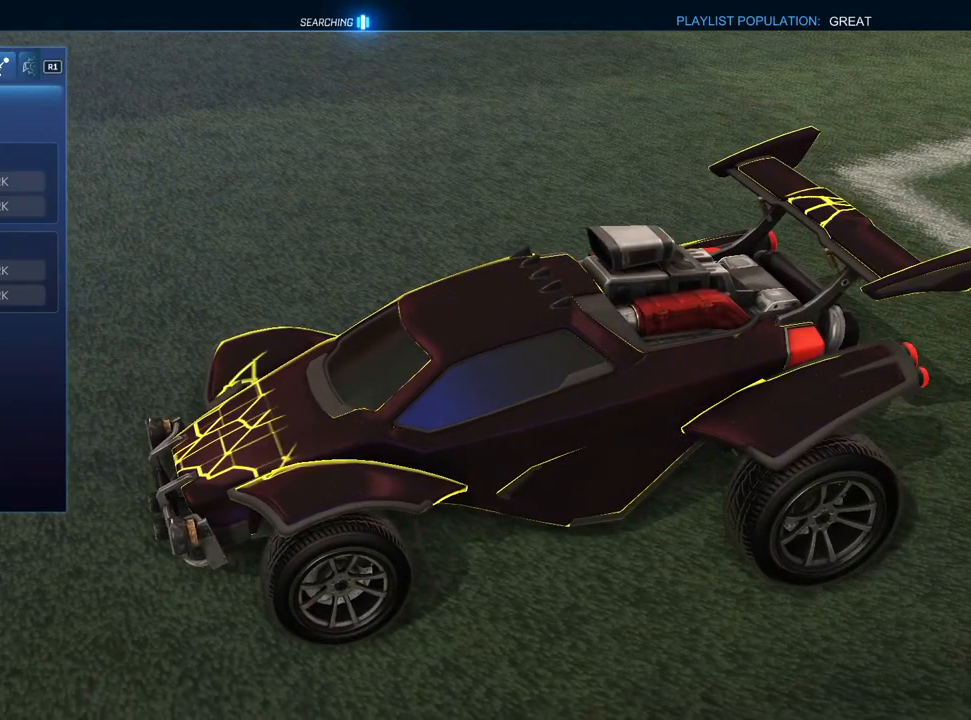
Gameplay with a controller (PlayStation layout); each line is a JSON object with the inputs held at the frame after it. "events" lists button and stick changes between this image and that frame as [ms after this image, input, new state], when the widget could be followed in between. Not read: R2.
{"buttons": [], "left_stick": "center", "right_stick": "center", "events": [[183, "DPAD_LEFT", "down"], [450, "DPAD_LEFT", "up"]]}
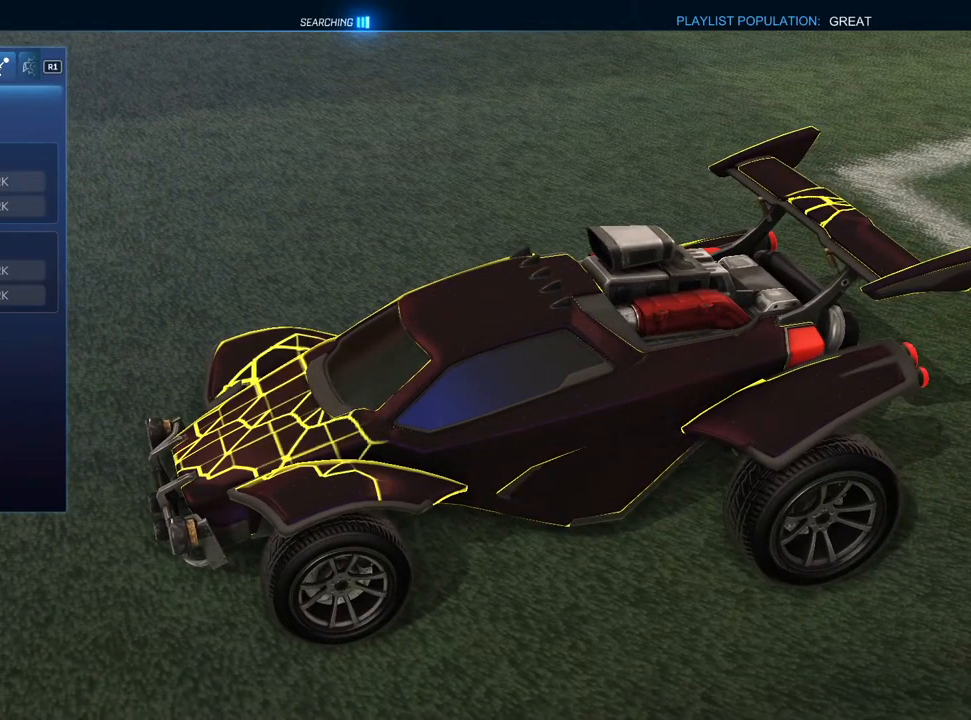
{"buttons": [], "left_stick": "center", "right_stick": "center", "events": [[150, "DPAD_RIGHT", "down"], [233, "DPAD_RIGHT", "up"], [367, "DPAD_DOWN", "down"], [467, "DPAD_DOWN", "up"]]}
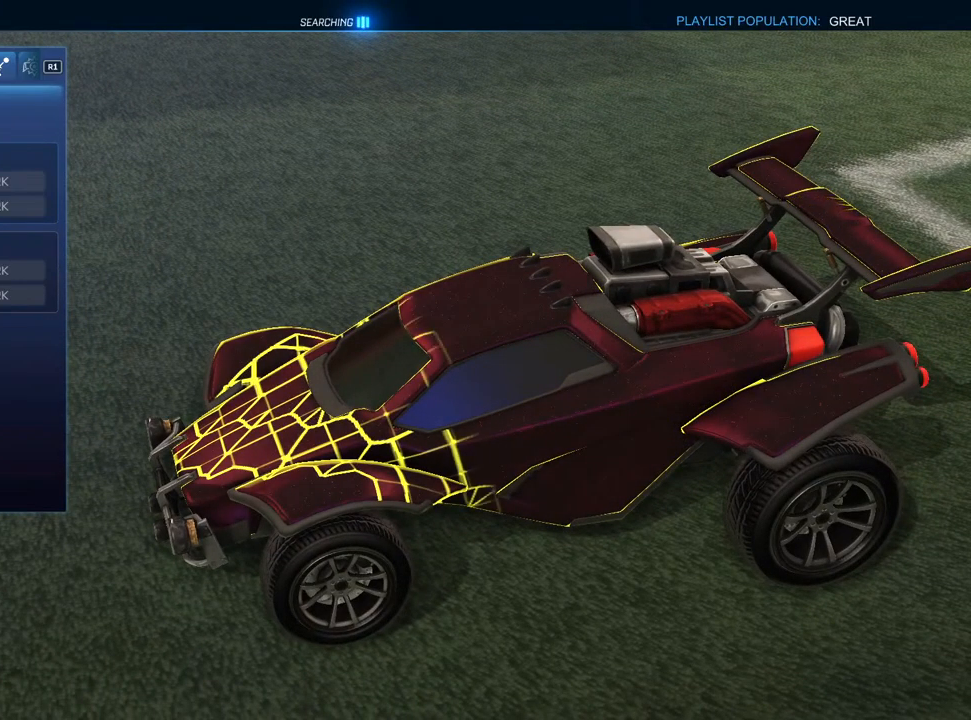
{"buttons": [], "left_stick": "center", "right_stick": "center", "events": [[50, "DPAD_LEFT", "down"], [150, "DPAD_LEFT", "up"], [217, "DPAD_LEFT", "down"], [300, "DPAD_LEFT", "up"], [350, "DPAD_LEFT", "down"], [450, "DPAD_LEFT", "up"]]}
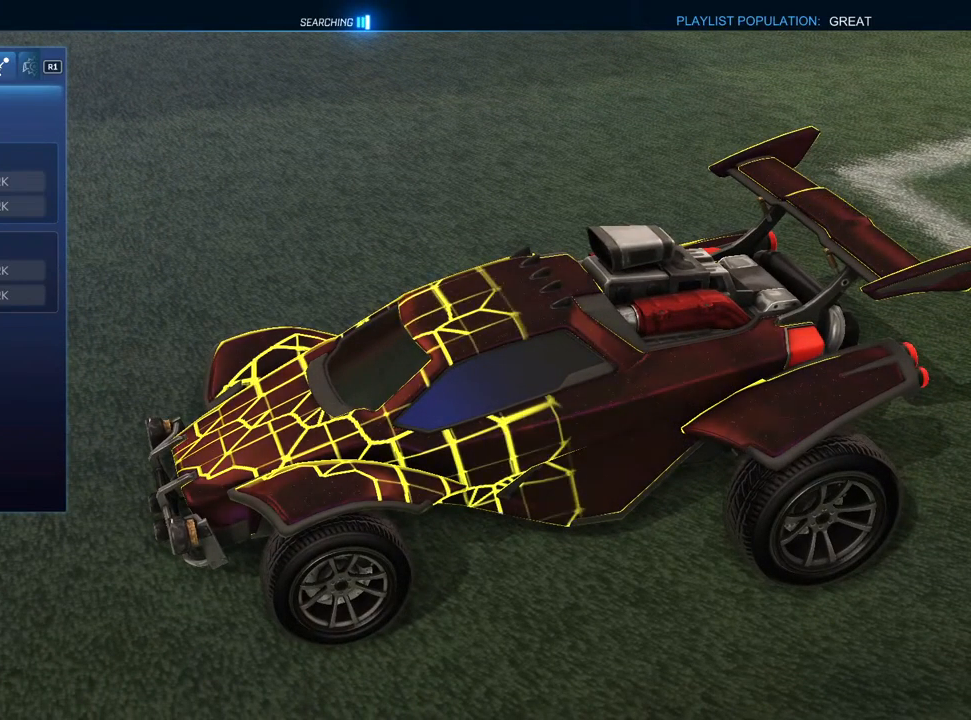
{"buttons": [], "left_stick": "center", "right_stick": "center", "events": [[67, "DPAD_DOWN", "down"], [150, "DPAD_DOWN", "up"], [250, "DPAD_DOWN", "down"], [317, "DPAD_DOWN", "up"], [400, "DPAD_DOWN", "down"], [483, "DPAD_DOWN", "up"]]}
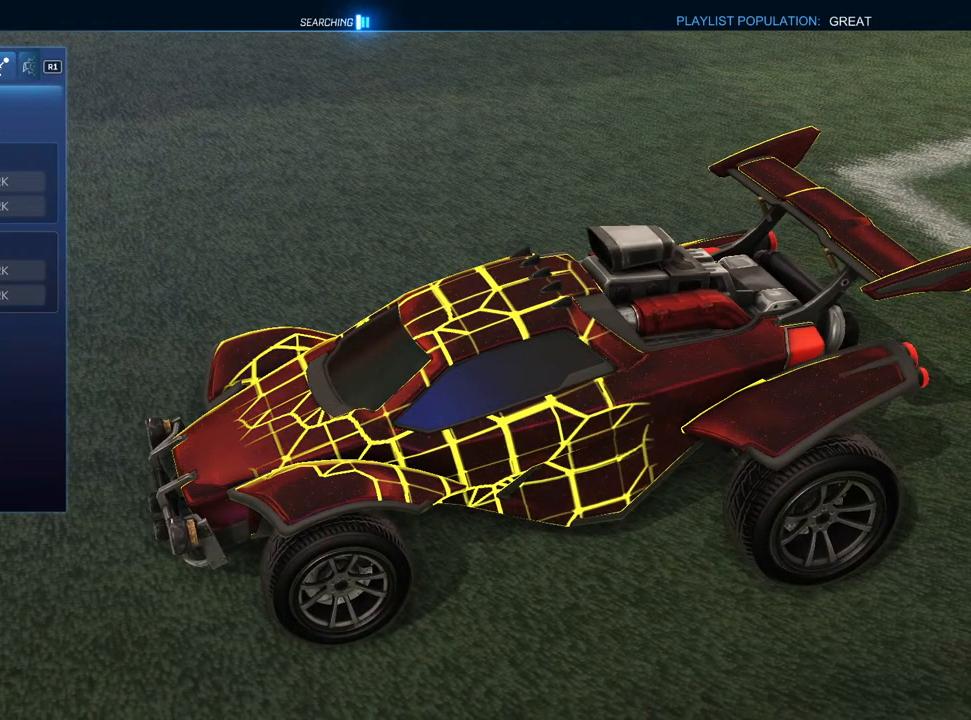
{"buttons": [], "left_stick": "center", "right_stick": "center", "events": [[50, "DPAD_DOWN", "down"], [150, "DPAD_DOWN", "up"], [217, "DPAD_DOWN", "down"], [300, "DPAD_DOWN", "up"], [383, "DPAD_DOWN", "down"], [467, "DPAD_DOWN", "up"]]}
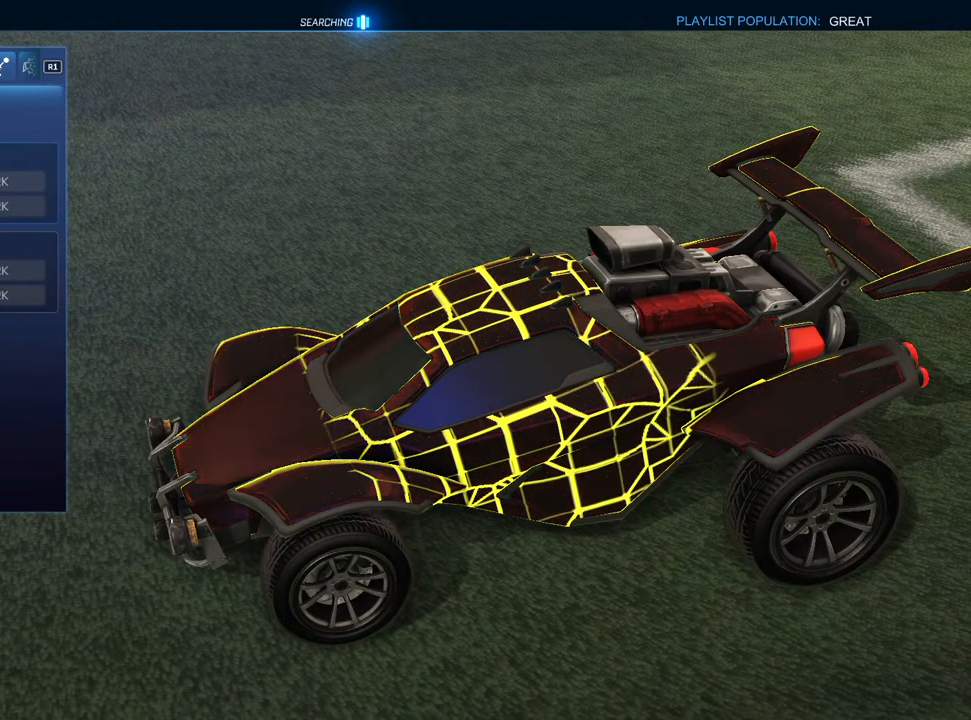
{"buttons": ["DPAD_RIGHT"], "left_stick": "center", "right_stick": "center", "events": [[50, "DPAD_DOWN", "down"], [150, "DPAD_DOWN", "up"], [317, "DPAD_RIGHT", "down"], [400, "DPAD_RIGHT", "up"], [467, "DPAD_RIGHT", "down"]]}
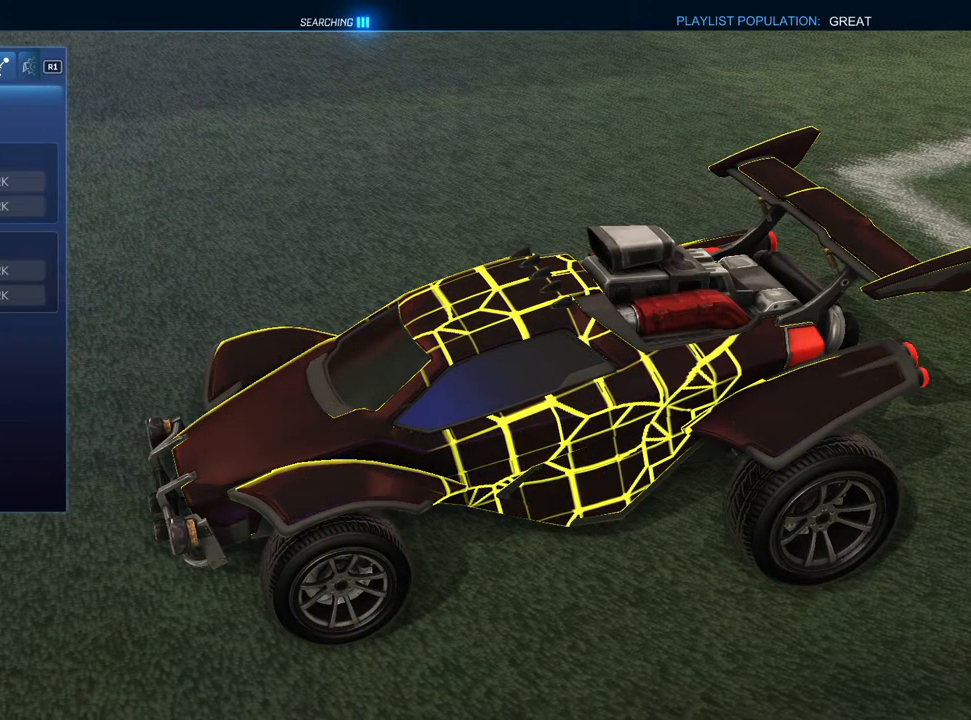
{"buttons": [], "left_stick": "center", "right_stick": "up-left", "events": [[83, "DPAD_RIGHT", "up"], [367, "right_stick", "up-left"]]}
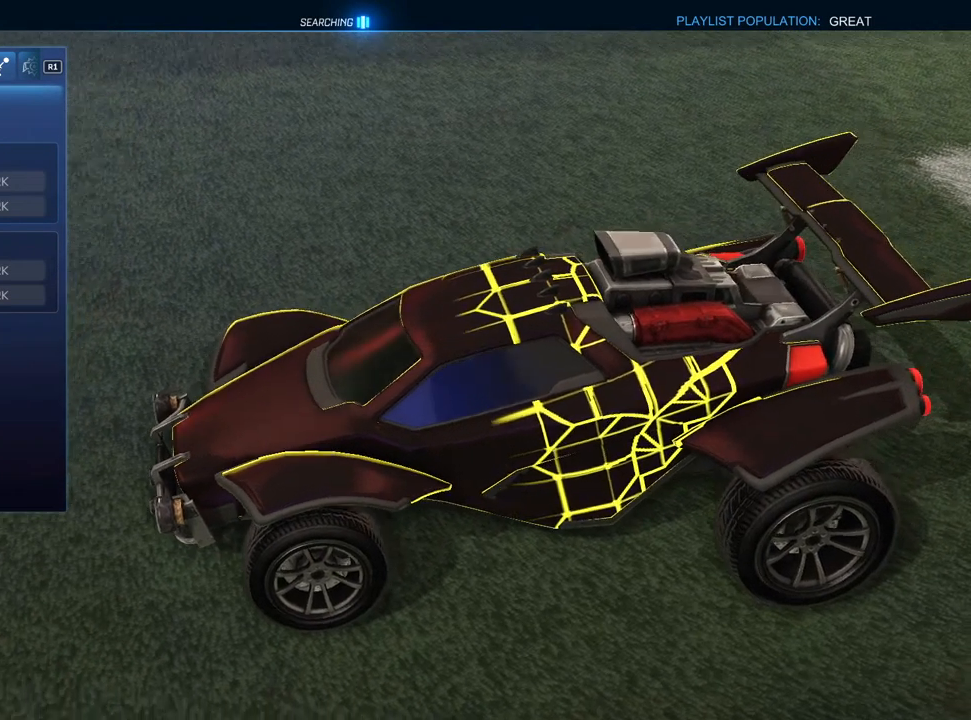
{"buttons": [], "left_stick": "center", "right_stick": "down-right", "events": [[33, "right_stick", "down-left"], [350, "right_stick", "down-right"]]}
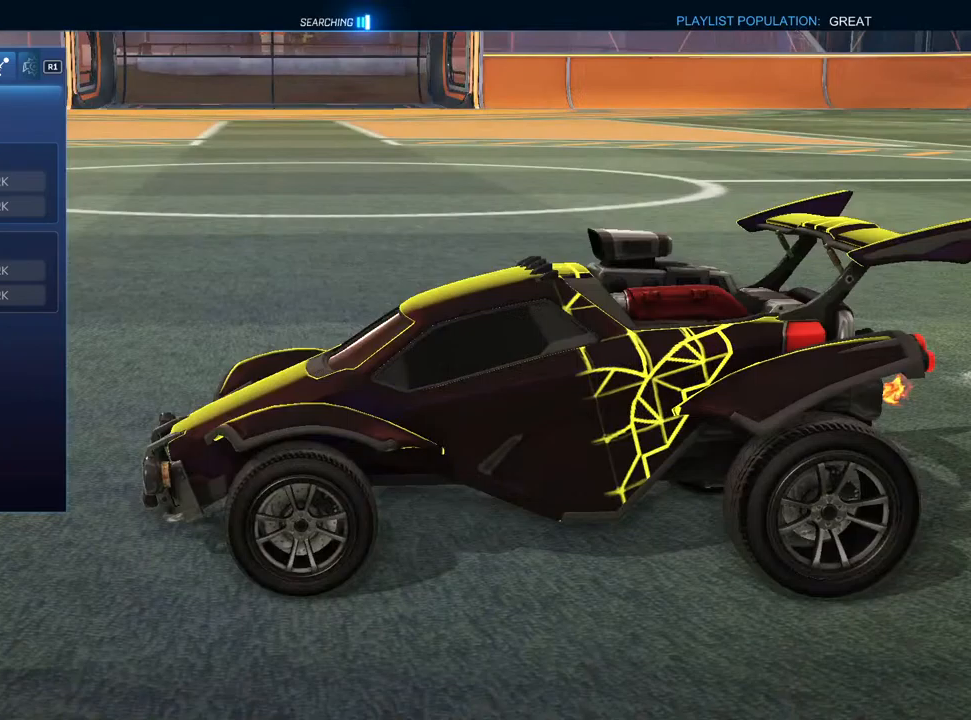
{"buttons": [], "left_stick": "center", "right_stick": "center", "events": [[17, "right_stick", "right"], [167, "right_stick", "up-right"], [400, "right_stick", "center"]]}
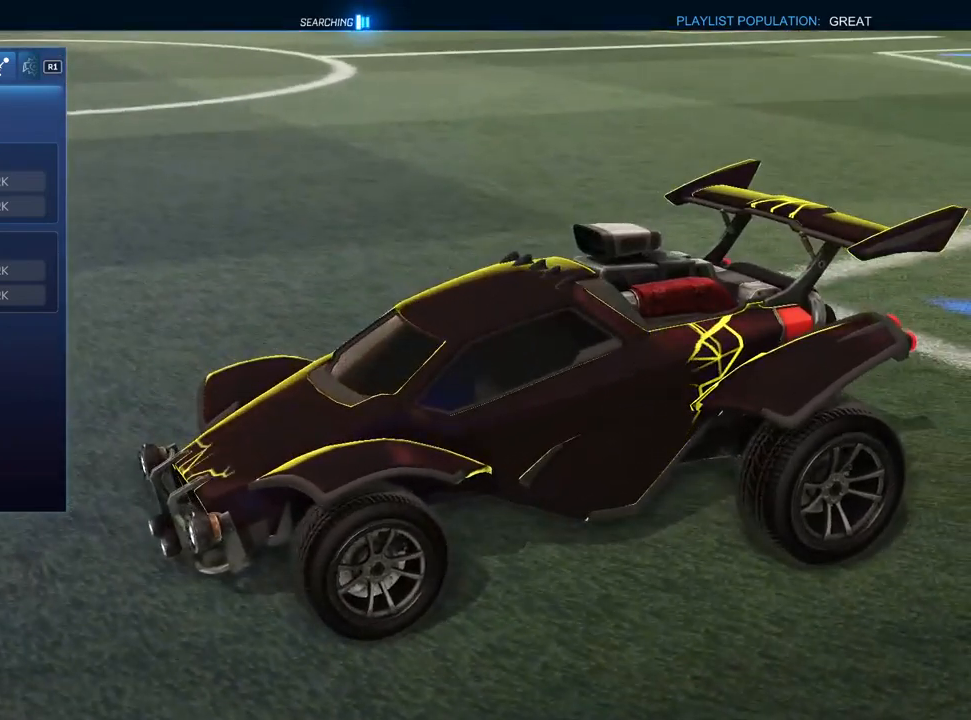
{"buttons": [], "left_stick": "center", "right_stick": "center", "events": [[183, "right_stick", "down-right"], [350, "right_stick", "center"]]}
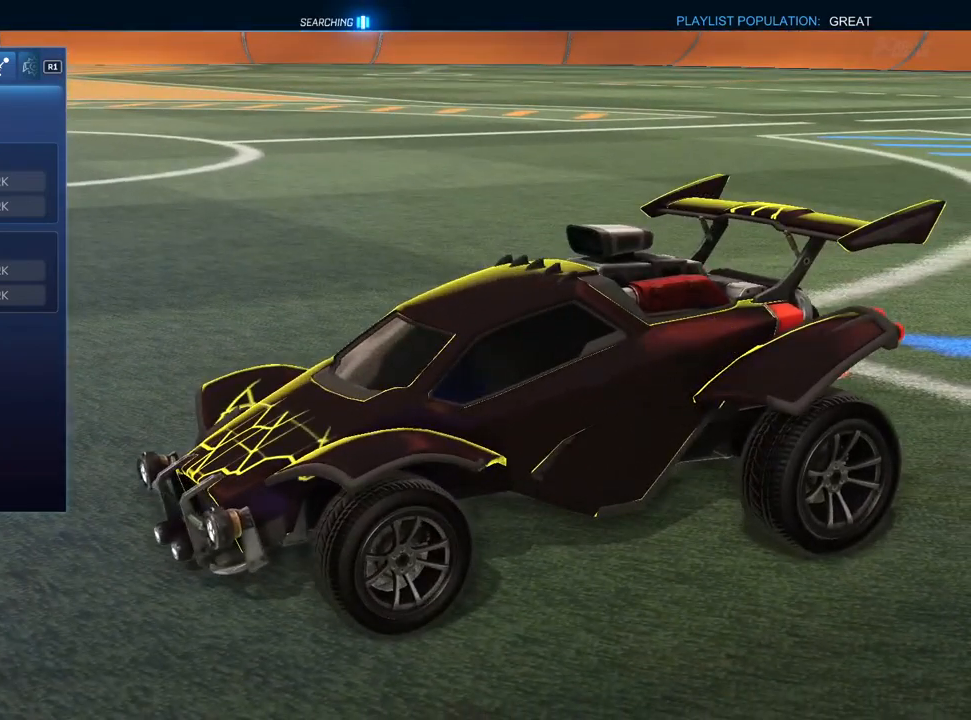
{"buttons": [], "left_stick": "center", "right_stick": "center", "events": []}
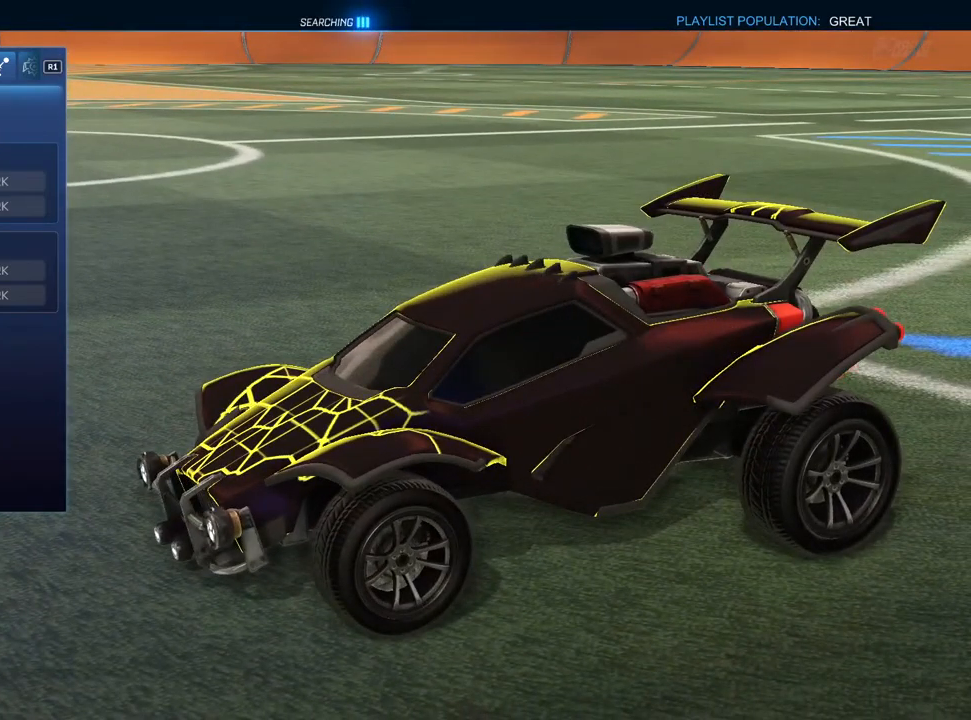
{"buttons": [], "left_stick": "center", "right_stick": "center", "events": []}
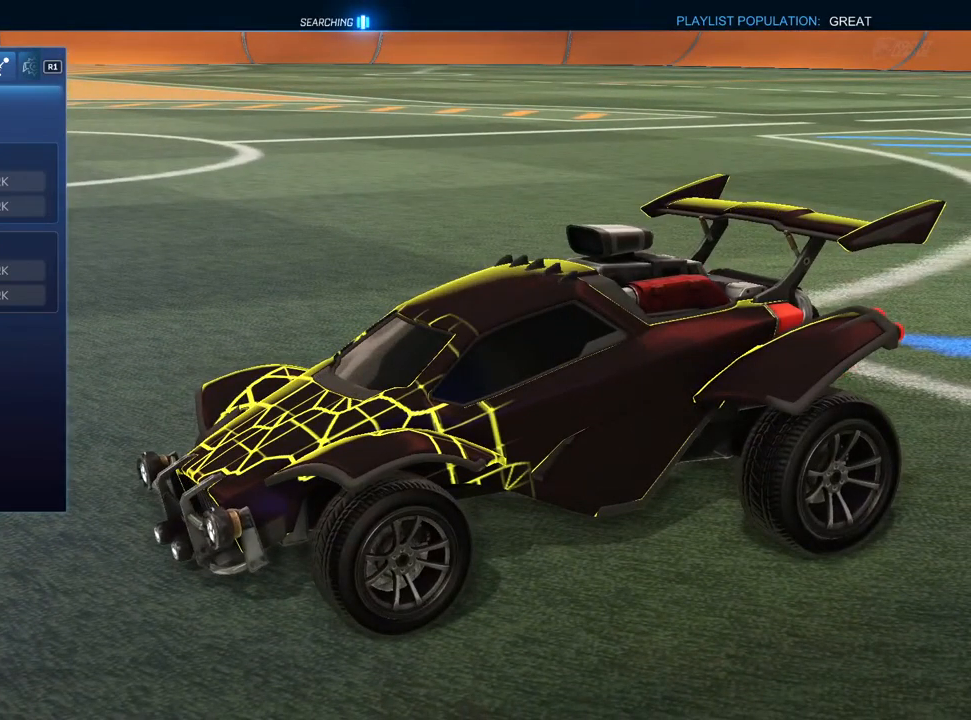
{"buttons": [], "left_stick": "center", "right_stick": "down-left", "events": [[500, "right_stick", "down-left"]]}
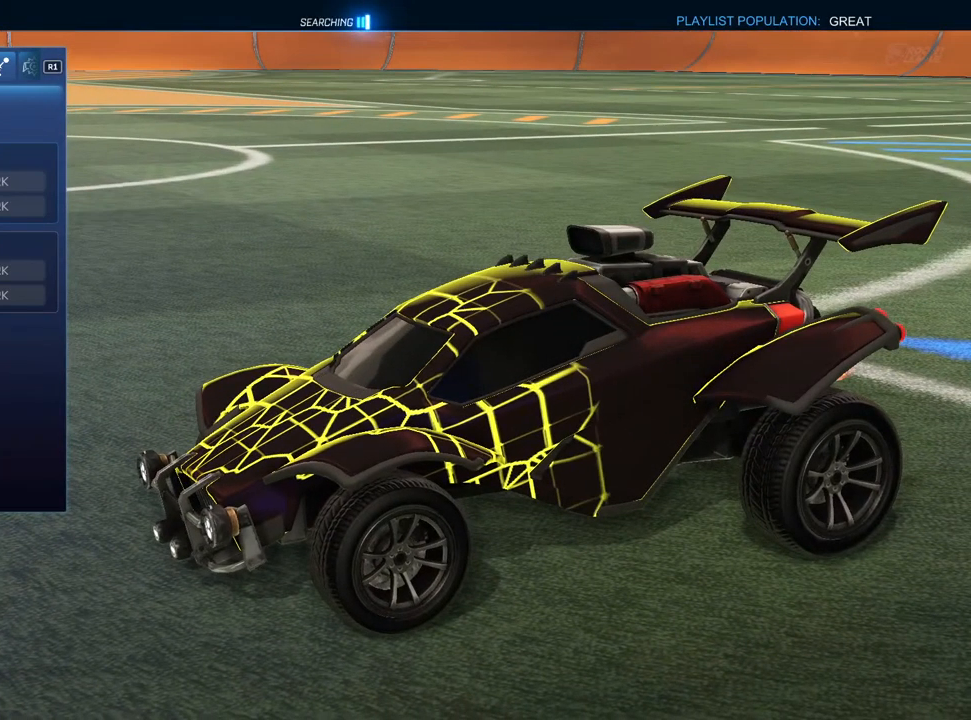
{"buttons": ["DPAD_LEFT"], "left_stick": "center", "right_stick": "center", "events": [[133, "right_stick", "center"], [250, "right_stick", "right"], [333, "DPAD_LEFT", "down"], [417, "DPAD_LEFT", "up"], [467, "right_stick", "center"], [500, "DPAD_LEFT", "down"]]}
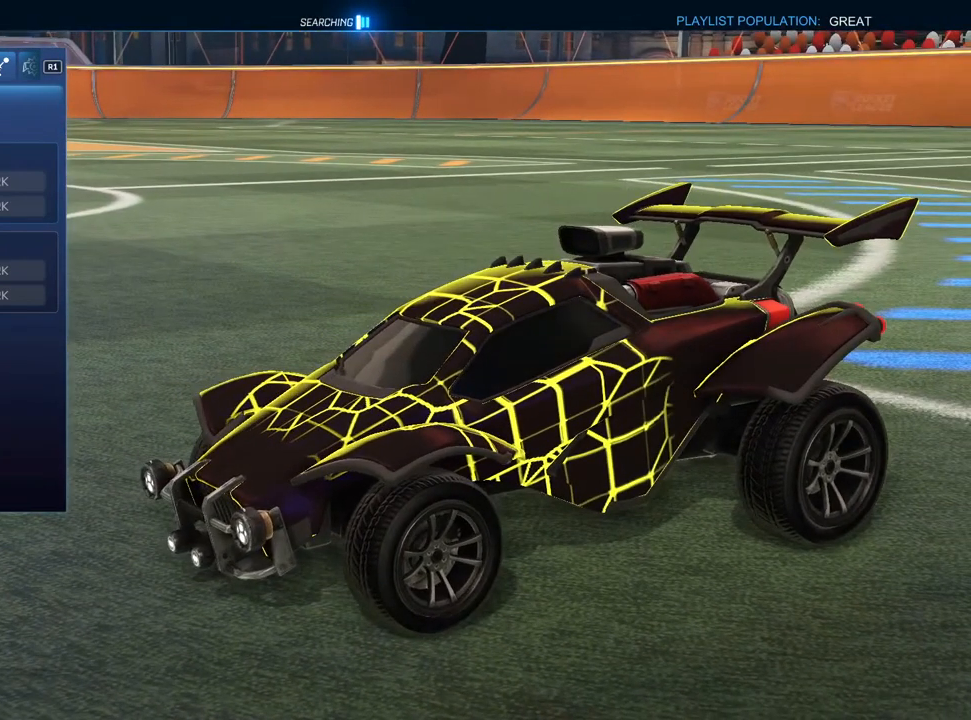
{"buttons": ["DPAD_LEFT"], "left_stick": "center", "right_stick": "center", "events": [[100, "DPAD_LEFT", "up"], [217, "DPAD_LEFT", "down"], [317, "DPAD_LEFT", "up"], [417, "DPAD_LEFT", "down"]]}
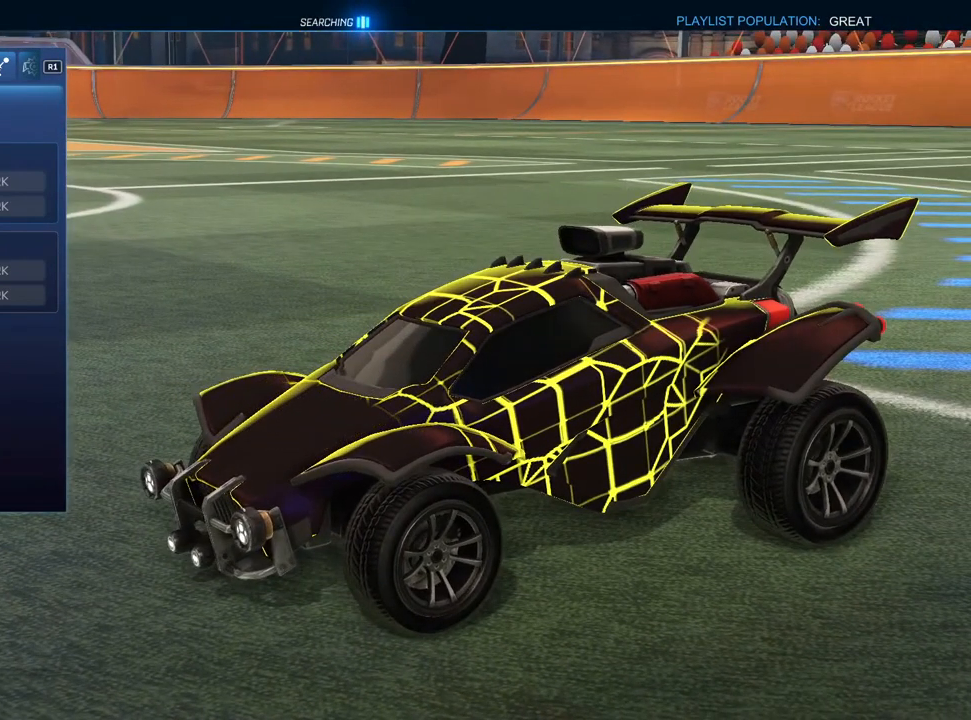
{"buttons": [], "left_stick": "center", "right_stick": "center", "events": [[33, "DPAD_LEFT", "up"], [150, "DPAD_LEFT", "down"], [250, "DPAD_LEFT", "up"]]}
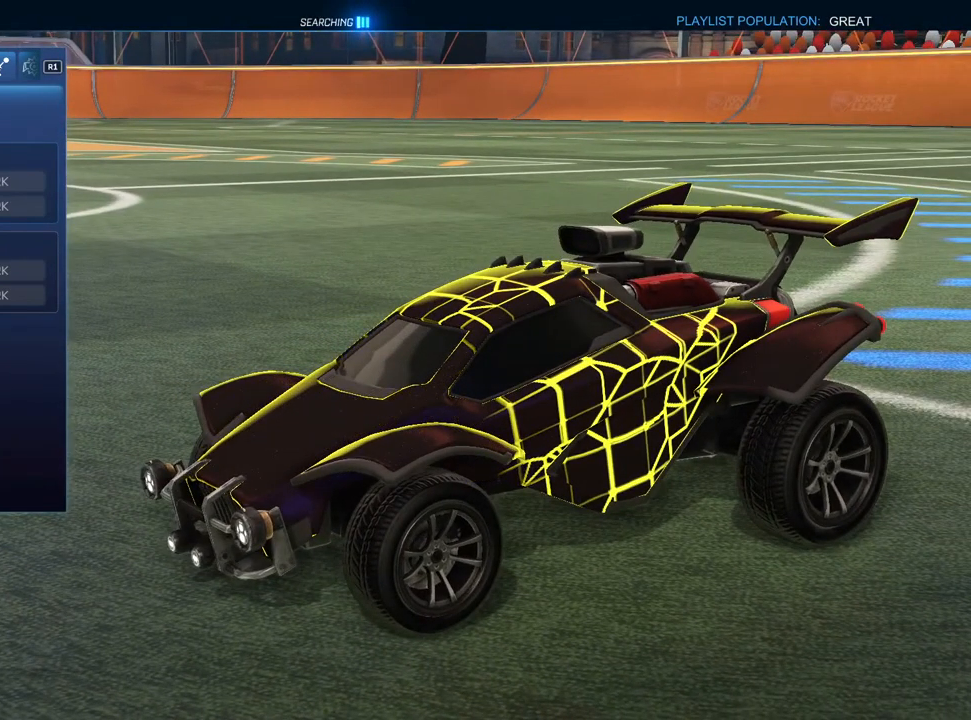
{"buttons": [], "left_stick": "center", "right_stick": "center", "events": [[250, "DPAD_LEFT", "down"], [300, "DPAD_LEFT", "up"]]}
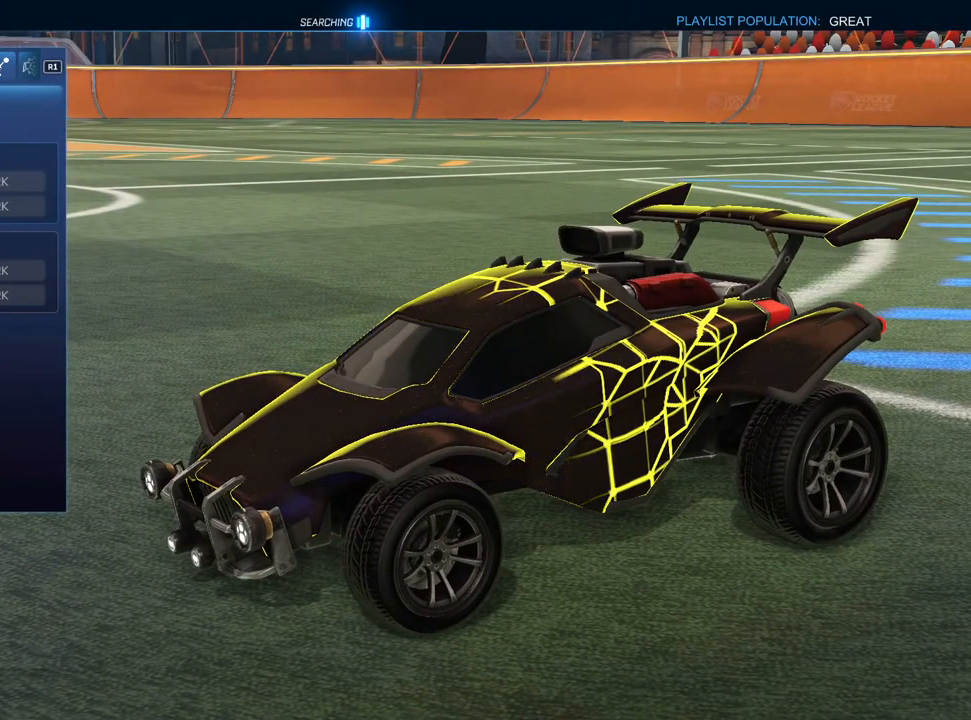
{"buttons": [], "left_stick": "center", "right_stick": "center", "events": [[200, "DPAD_LEFT", "down"], [300, "DPAD_LEFT", "up"]]}
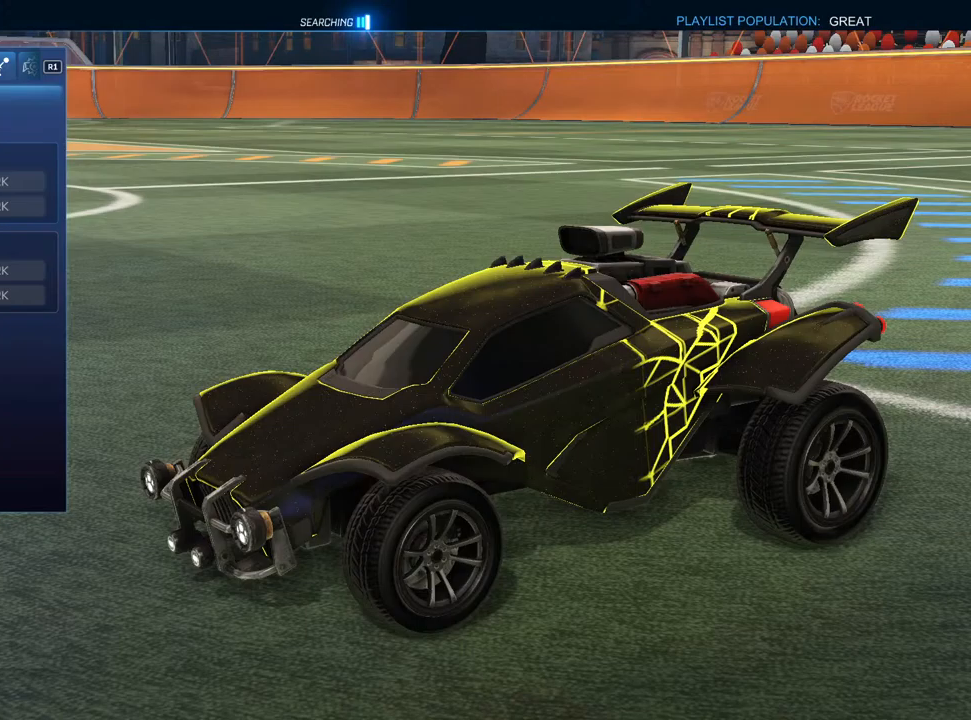
{"buttons": [], "left_stick": "center", "right_stick": "down-left", "events": [[217, "right_stick", "down"], [333, "right_stick", "down-left"]]}
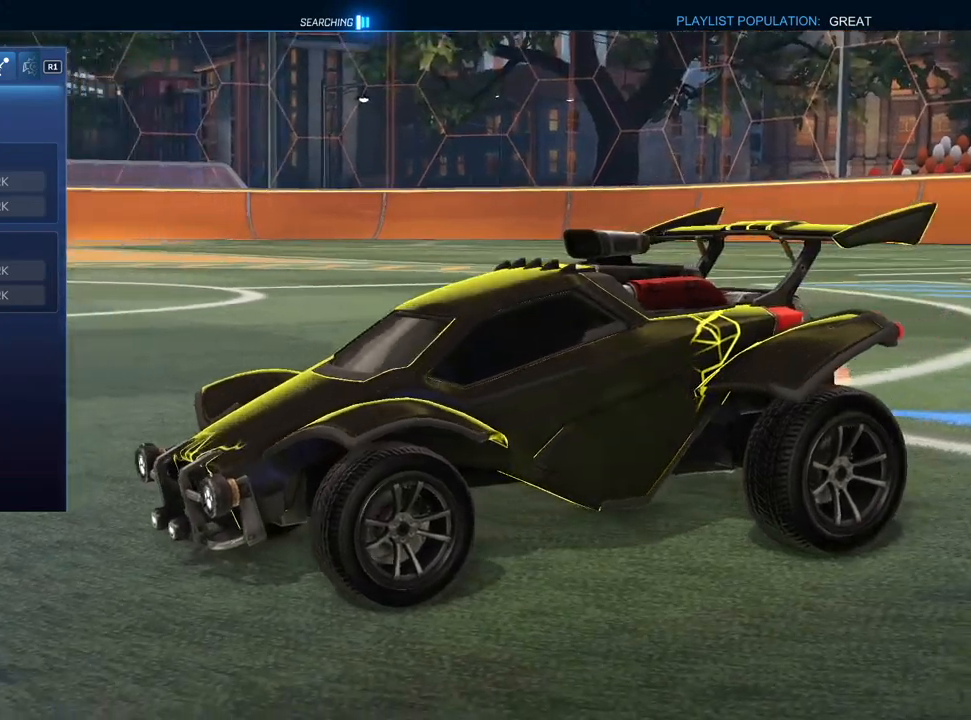
{"buttons": [], "left_stick": "center", "right_stick": "center", "events": [[83, "DPAD_RIGHT", "down"], [100, "right_stick", "center"], [150, "DPAD_RIGHT", "up"]]}
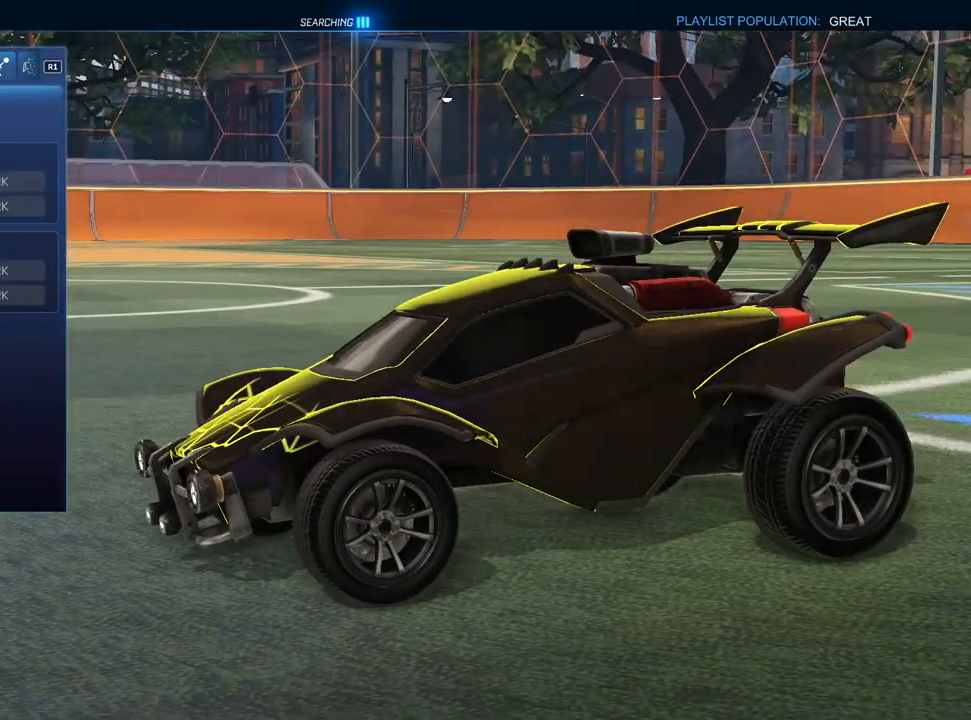
{"buttons": [], "left_stick": "center", "right_stick": "center", "events": [[333, "DPAD_RIGHT", "down"], [433, "DPAD_RIGHT", "up"]]}
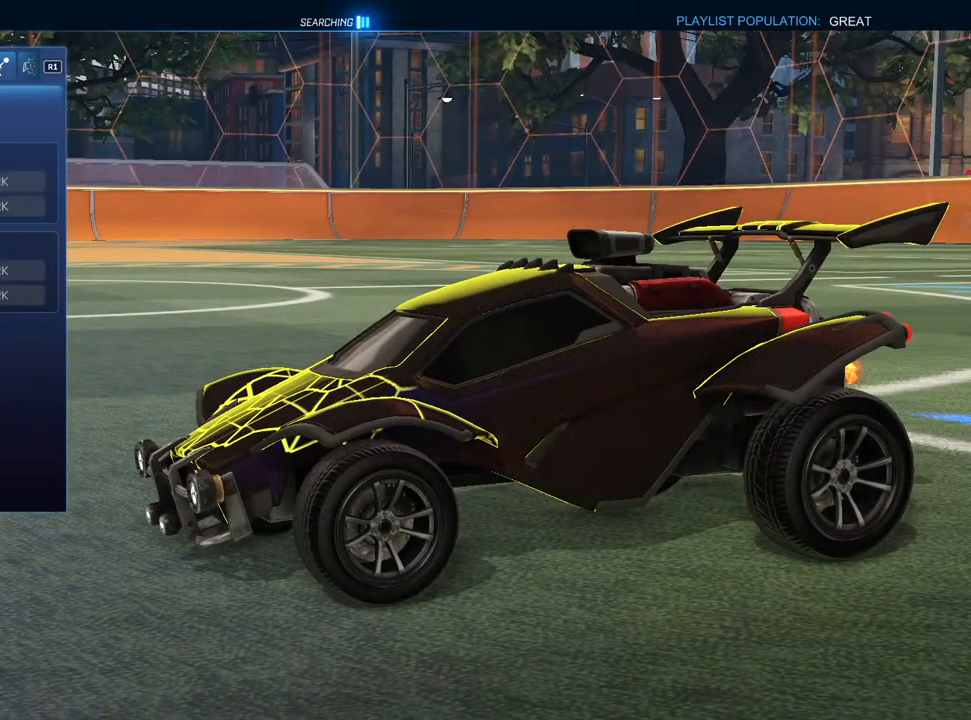
{"buttons": [], "left_stick": "center", "right_stick": "up-right", "events": [[317, "DPAD_LEFT", "down"], [400, "DPAD_LEFT", "up"], [483, "right_stick", "up-right"]]}
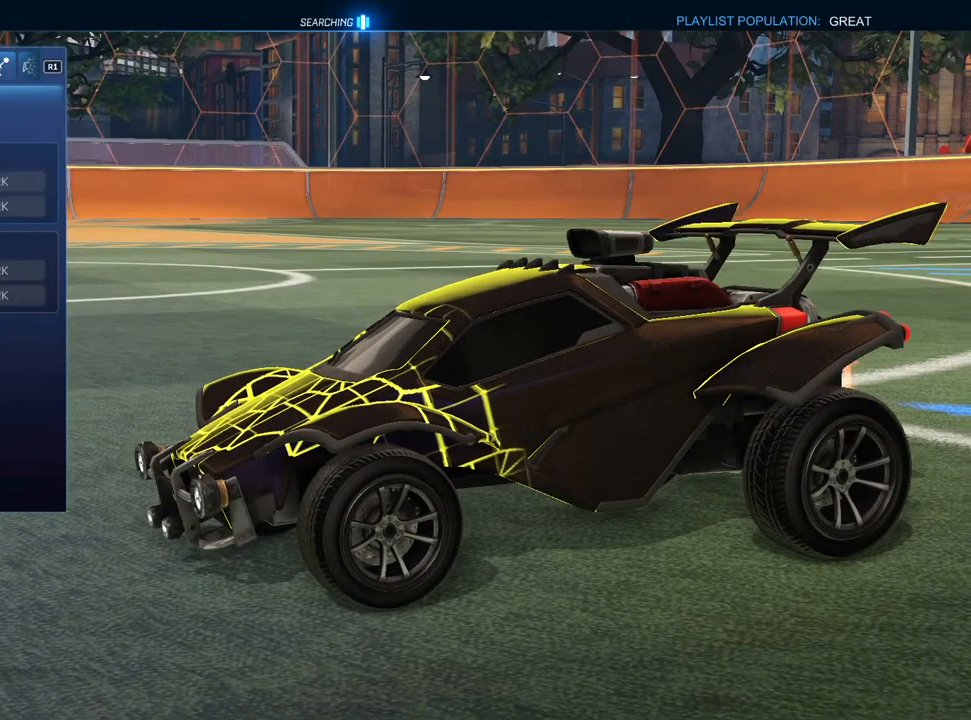
{"buttons": [], "left_stick": "center", "right_stick": "up", "events": [[133, "right_stick", "up"]]}
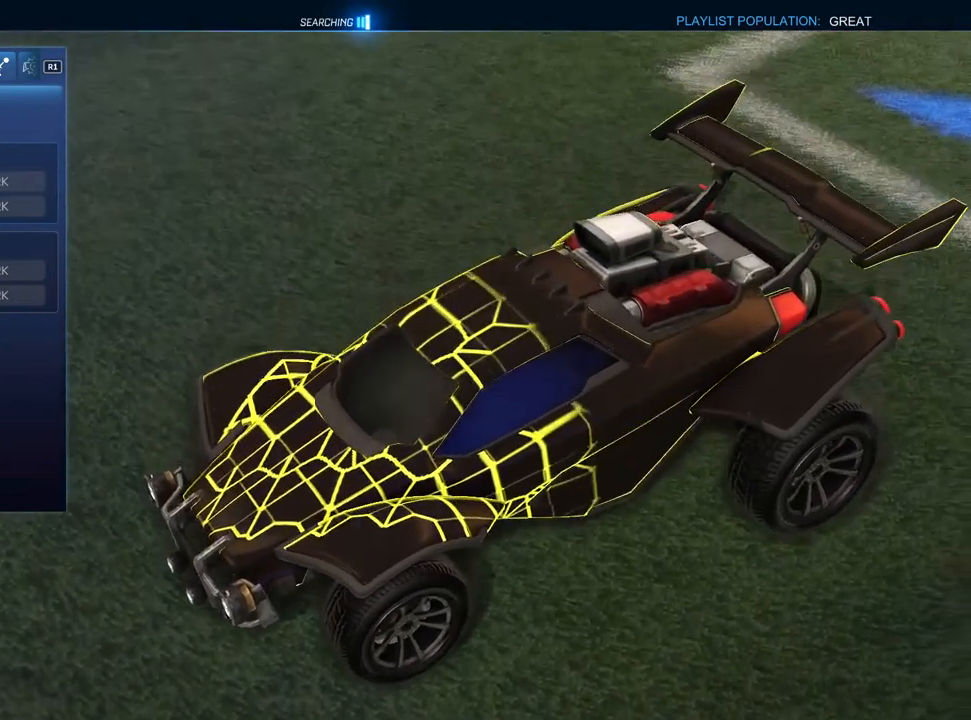
{"buttons": ["DPAD_UP"], "left_stick": "center", "right_stick": "down", "events": [[150, "right_stick", "center"], [283, "right_stick", "down"], [400, "DPAD_UP", "down"]]}
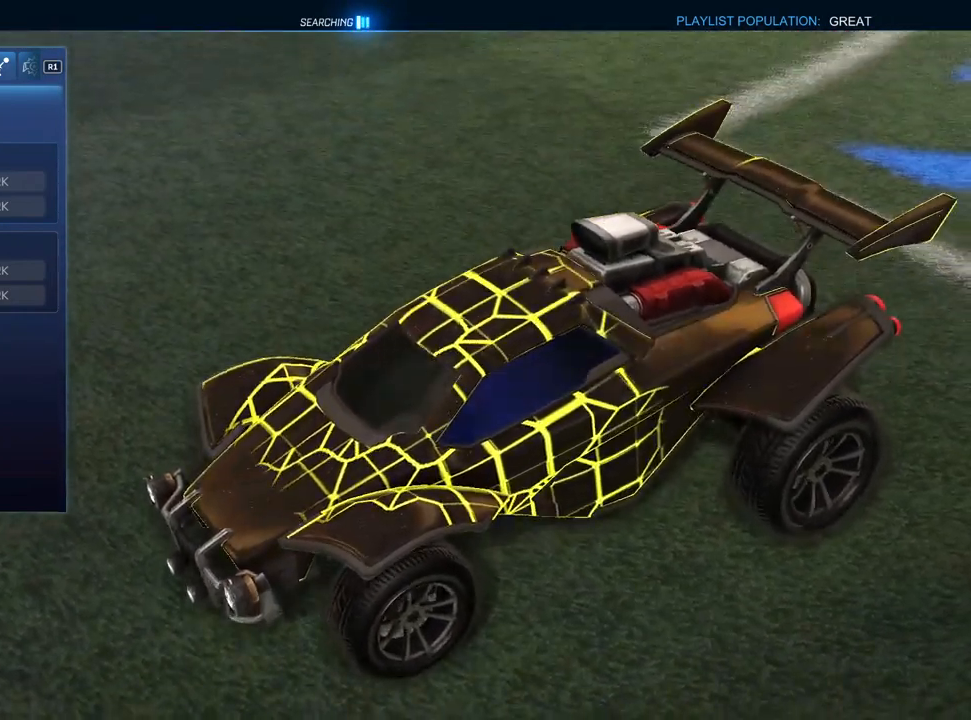
{"buttons": ["DPAD_UP"], "left_stick": "center", "right_stick": "center", "events": [[183, "right_stick", "center"]]}
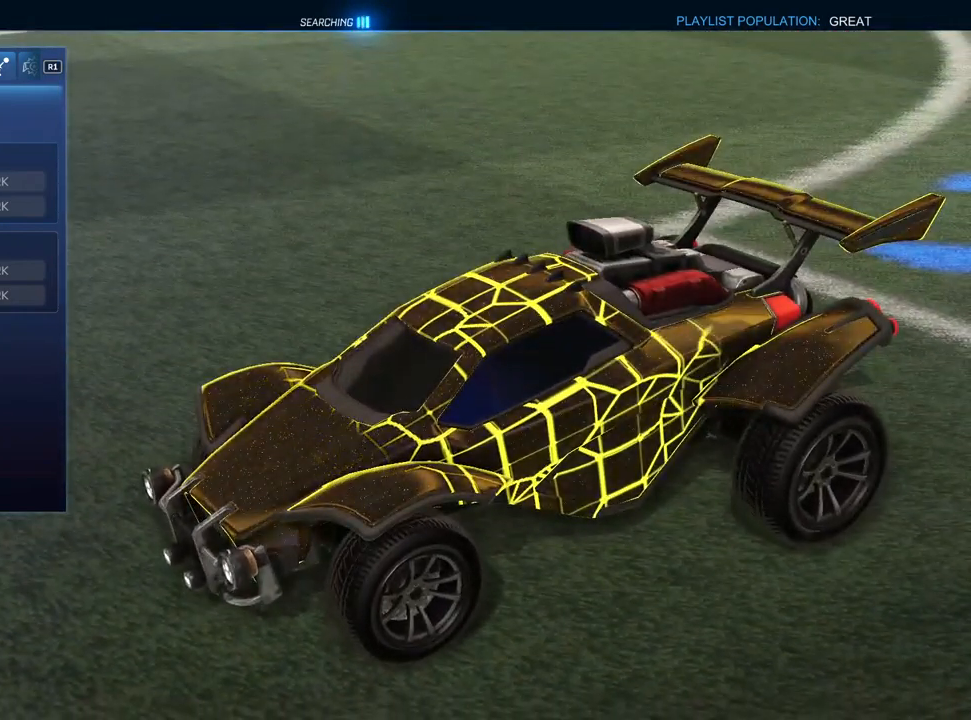
{"buttons": [], "left_stick": "center", "right_stick": "center", "events": [[317, "DPAD_UP", "up"]]}
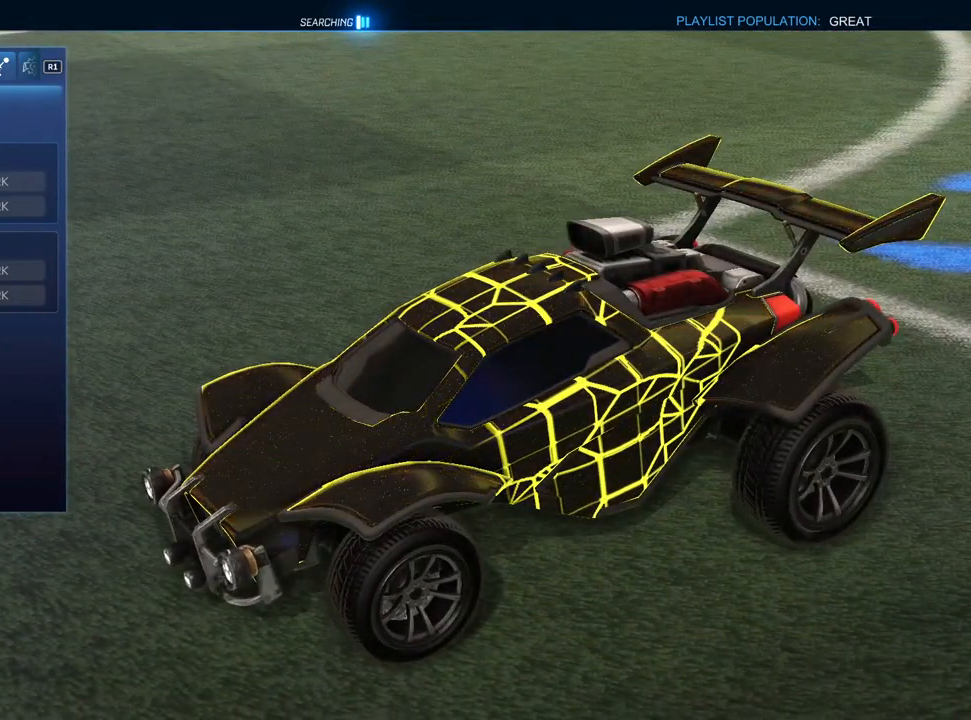
{"buttons": [], "left_stick": "center", "right_stick": "center", "events": [[183, "DPAD_RIGHT", "down"], [233, "DPAD_RIGHT", "up"], [350, "DPAD_RIGHT", "down"], [433, "DPAD_RIGHT", "up"]]}
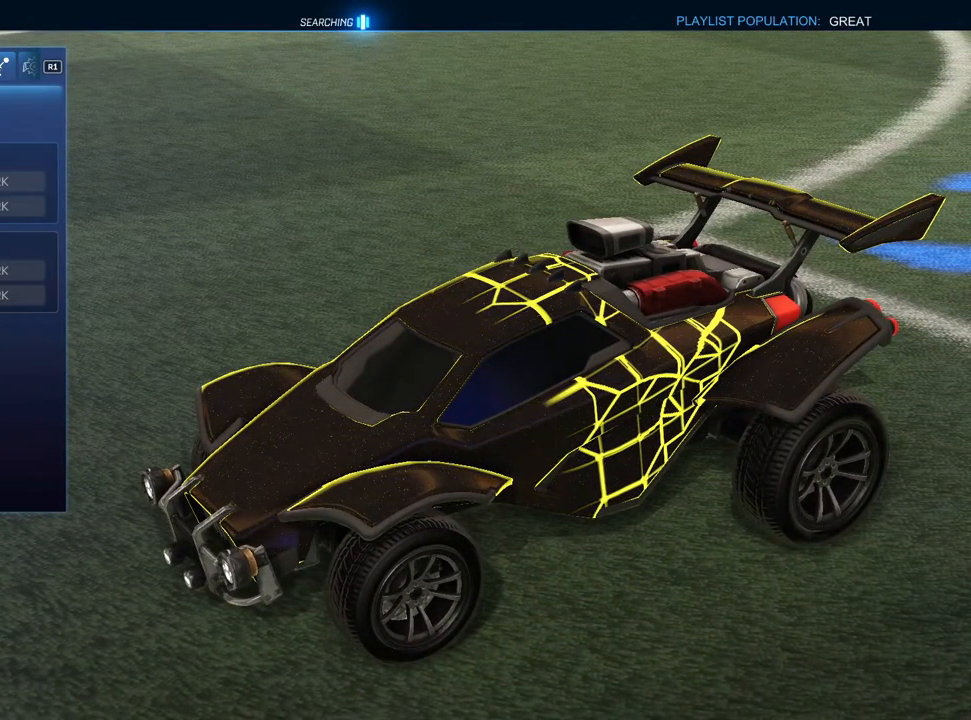
{"buttons": [], "left_stick": "center", "right_stick": "center", "events": [[200, "DPAD_RIGHT", "down"], [267, "DPAD_RIGHT", "up"]]}
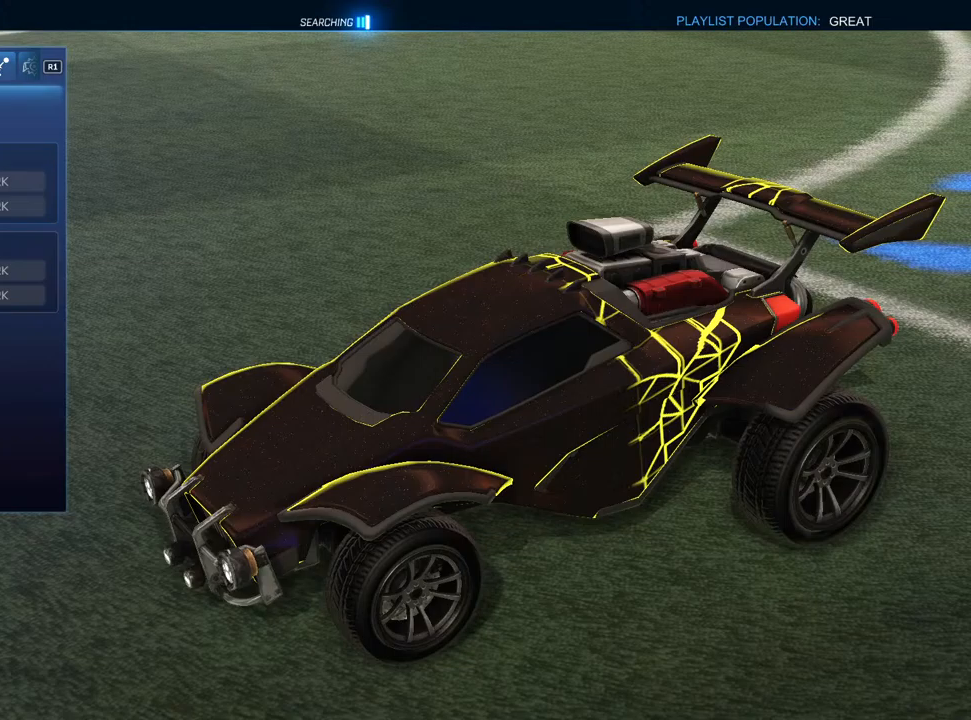
{"buttons": [], "left_stick": "center", "right_stick": "center", "events": [[50, "DPAD_RIGHT", "down"], [150, "DPAD_RIGHT", "up"], [250, "DPAD_RIGHT", "down"], [350, "DPAD_RIGHT", "up"]]}
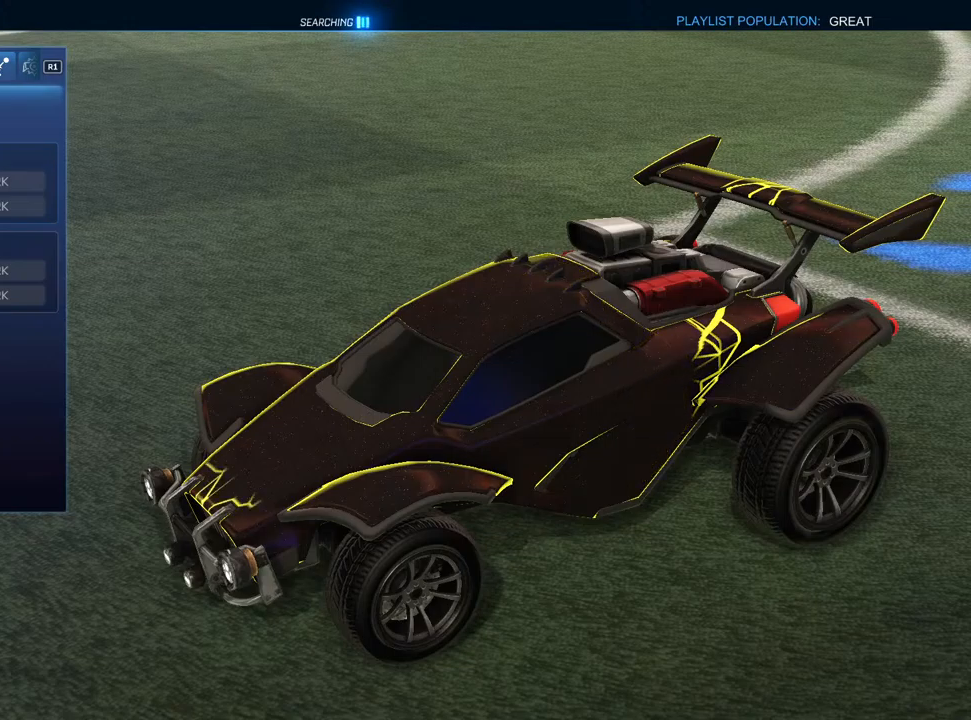
{"buttons": ["DPAD_RIGHT"], "left_stick": "center", "right_stick": "center", "events": [[67, "DPAD_RIGHT", "down"], [150, "DPAD_RIGHT", "up"], [250, "DPAD_RIGHT", "down"], [350, "DPAD_RIGHT", "up"], [433, "DPAD_RIGHT", "down"]]}